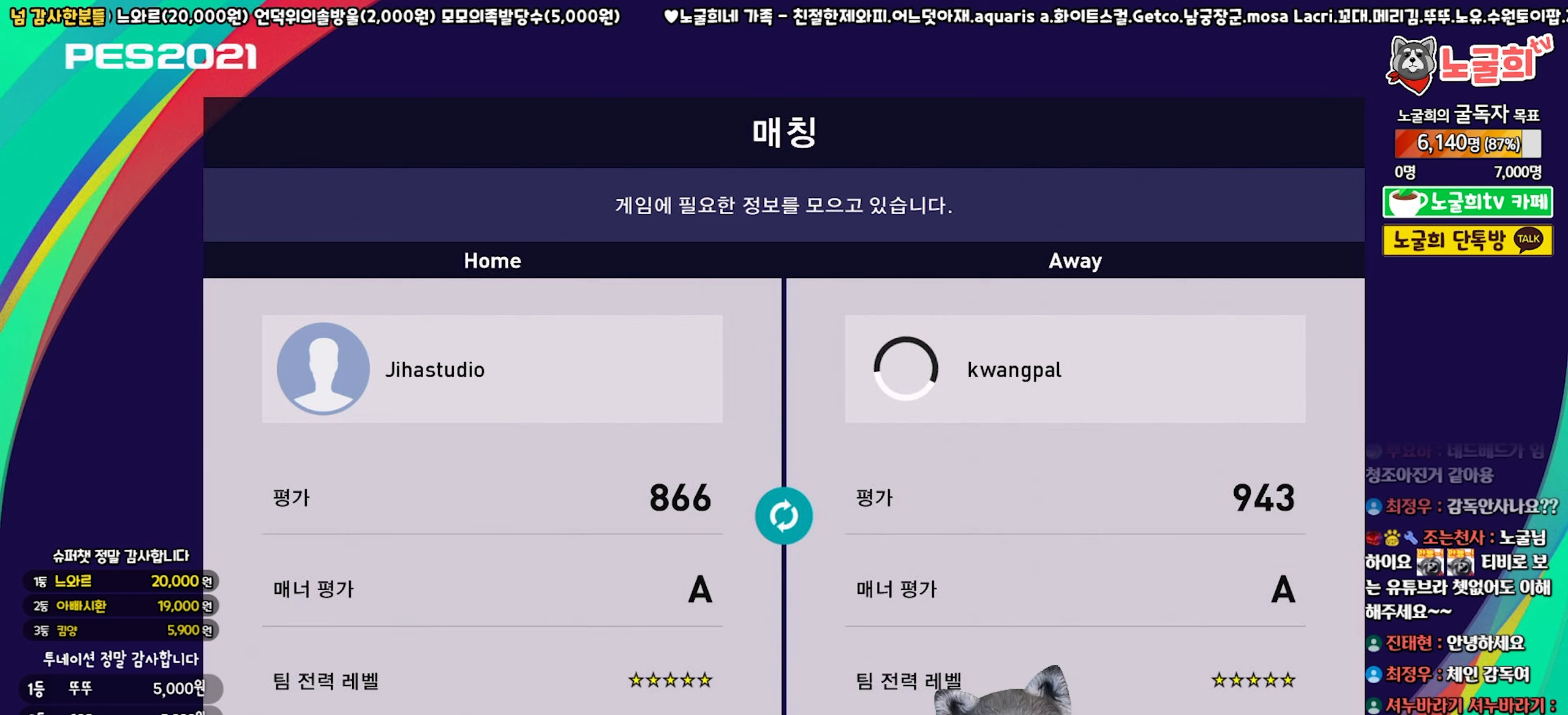
Gameplay with a controller (PlayStation layout); each line is a JSON object with the inputs held at the frame after it. "events" lists button and stick changes between this image and that frame as [ms after this image, input, new state], when the widget could be followed in between. Not read: L3.
{"buttons": [], "left_stick": "center", "right_stick": "center", "events": []}
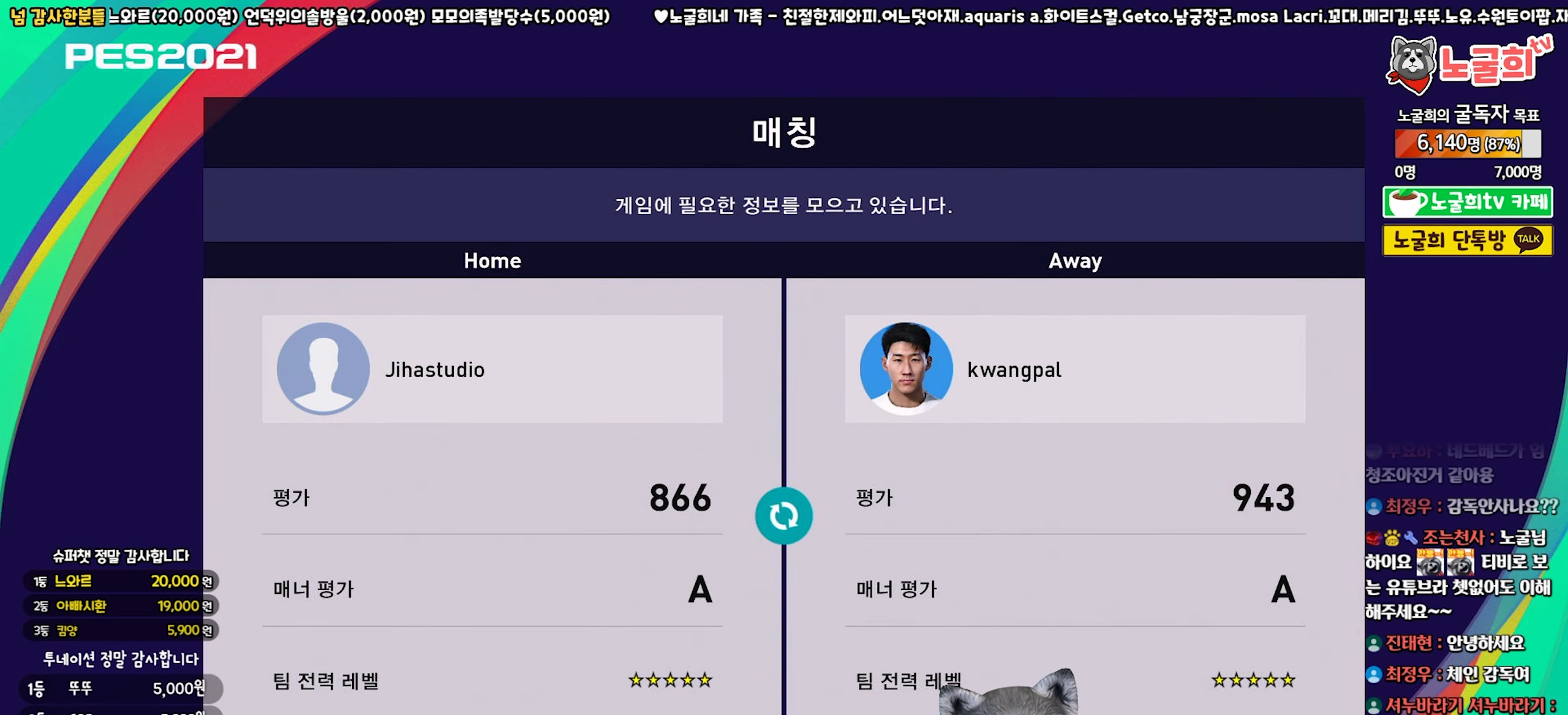
{"buttons": [], "left_stick": "center", "right_stick": "center", "events": []}
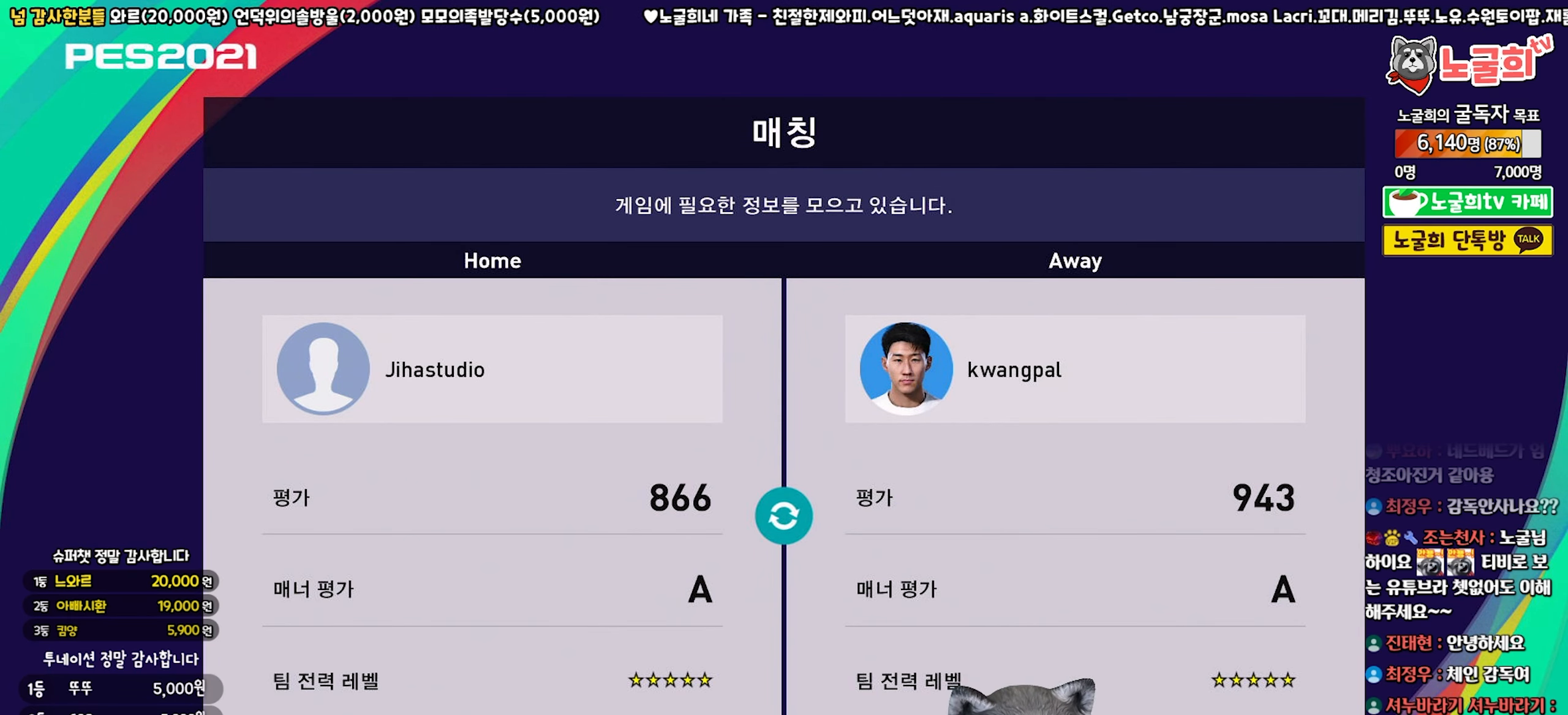
{"buttons": [], "left_stick": "center", "right_stick": "center", "events": []}
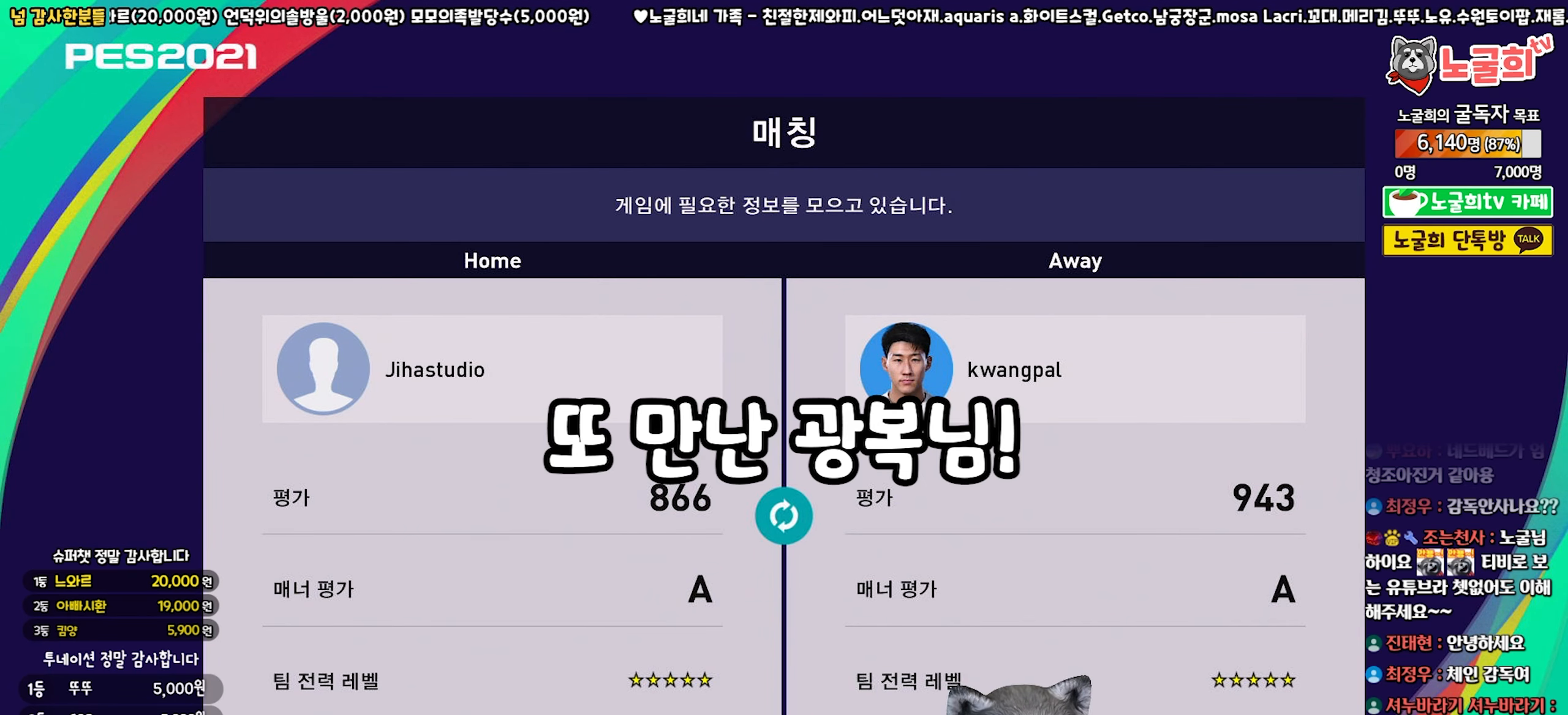
{"buttons": [], "left_stick": "center", "right_stick": "center", "events": []}
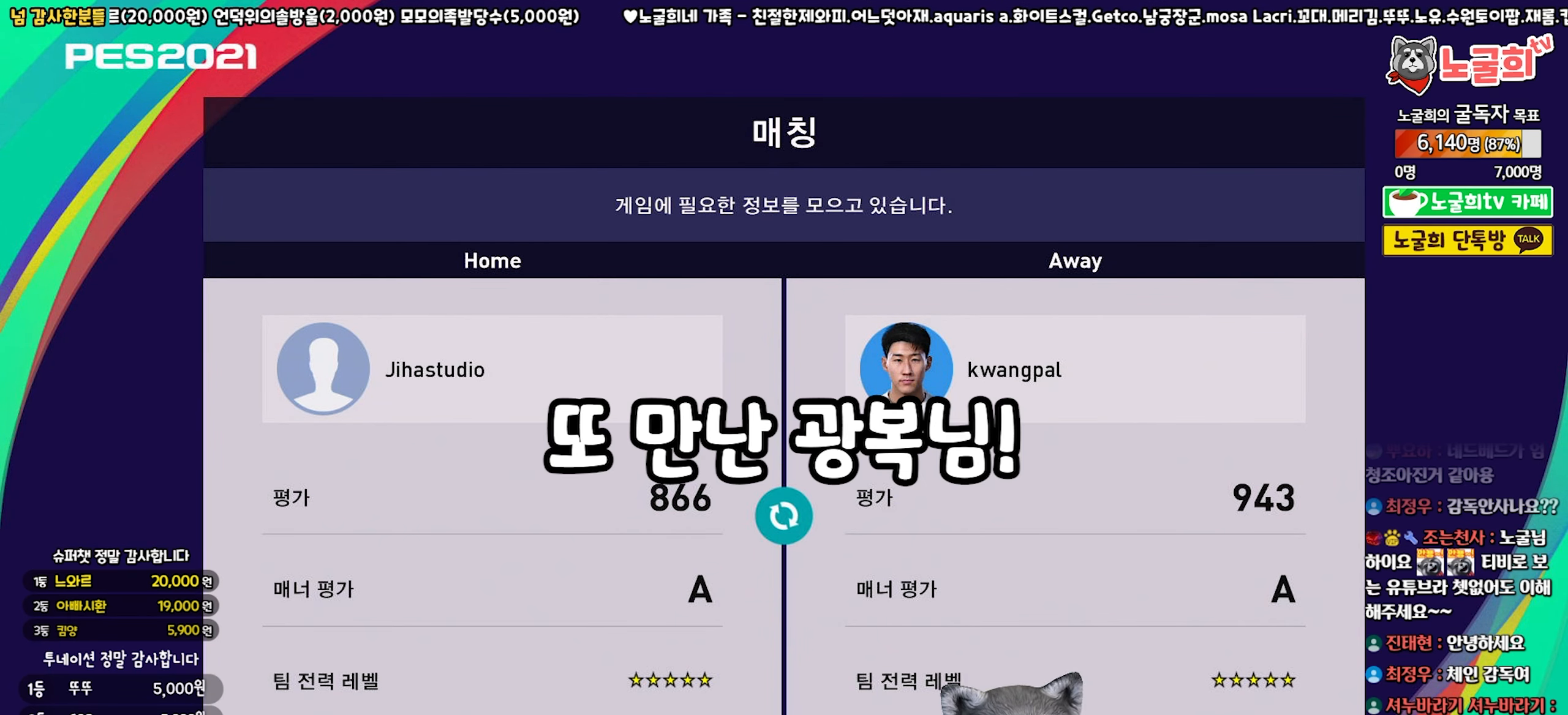
{"buttons": [], "left_stick": "center", "right_stick": "center", "events": []}
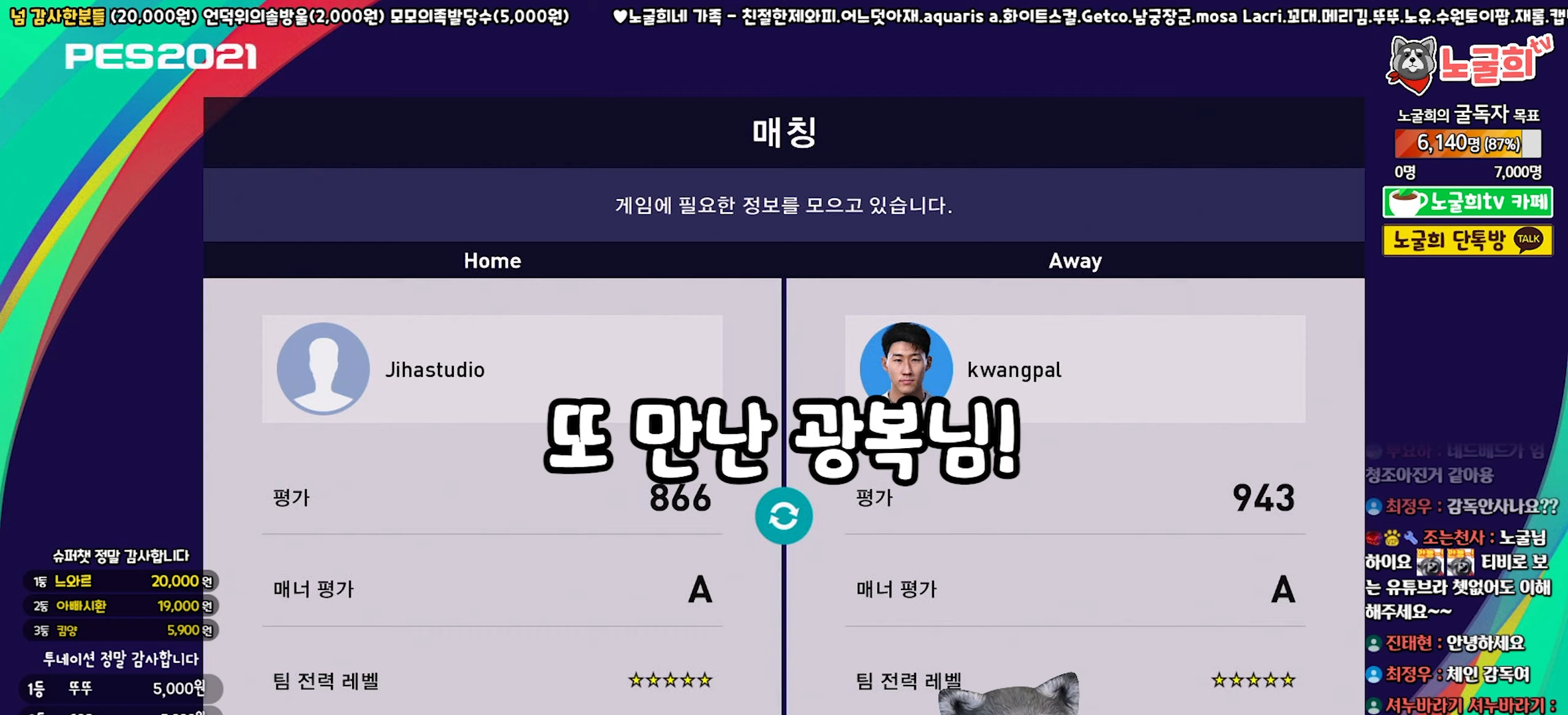
{"buttons": [], "left_stick": "center", "right_stick": "center", "events": []}
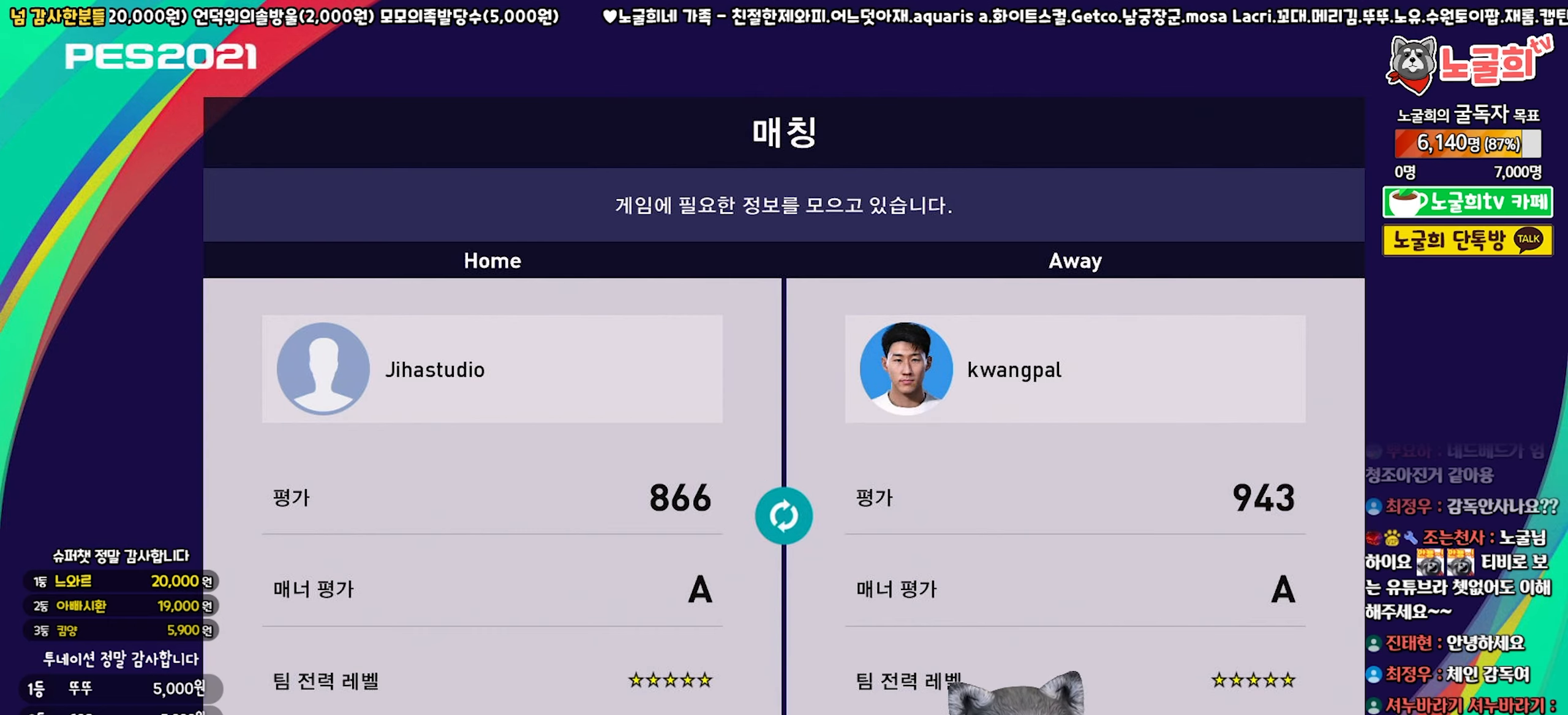
{"buttons": [], "left_stick": "center", "right_stick": "center", "events": []}
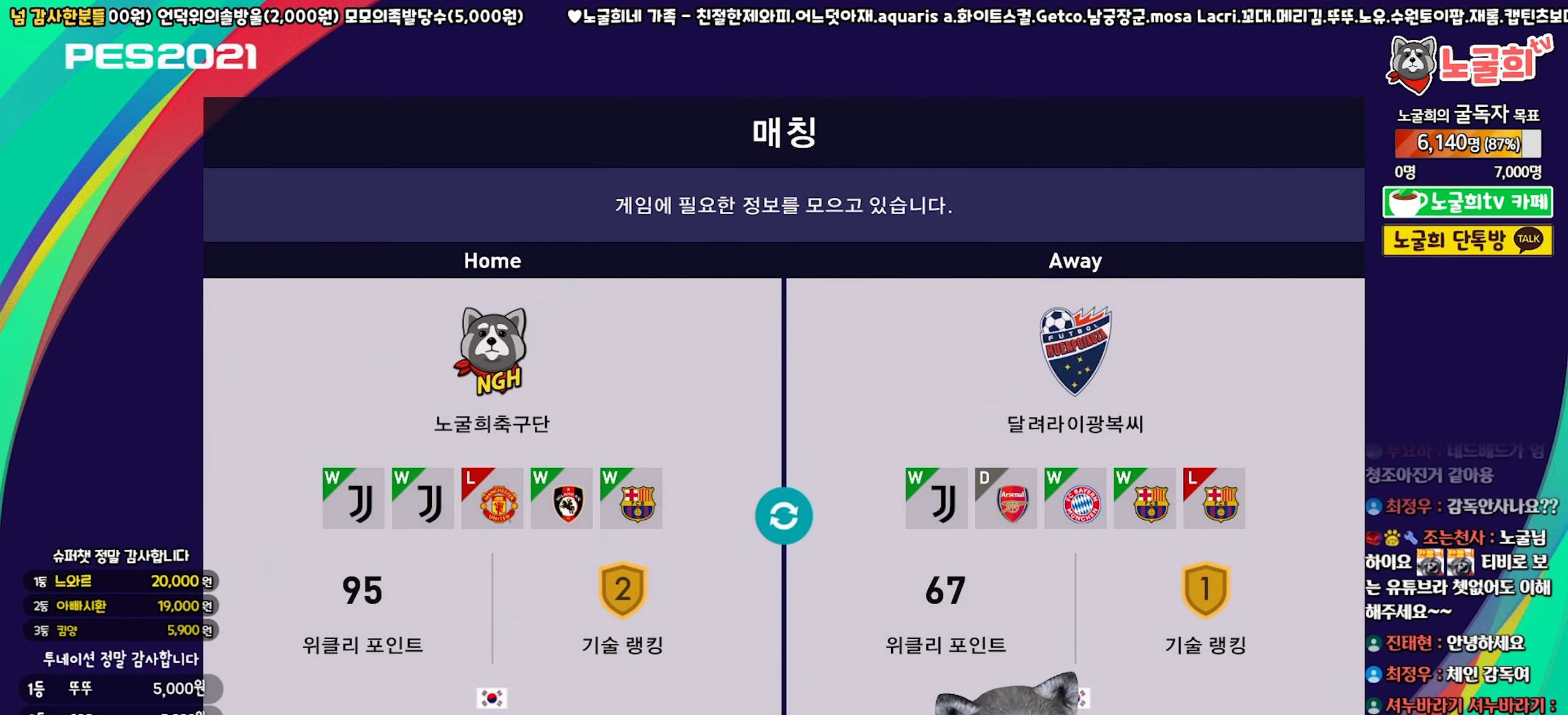
{"buttons": [], "left_stick": "center", "right_stick": "center", "events": []}
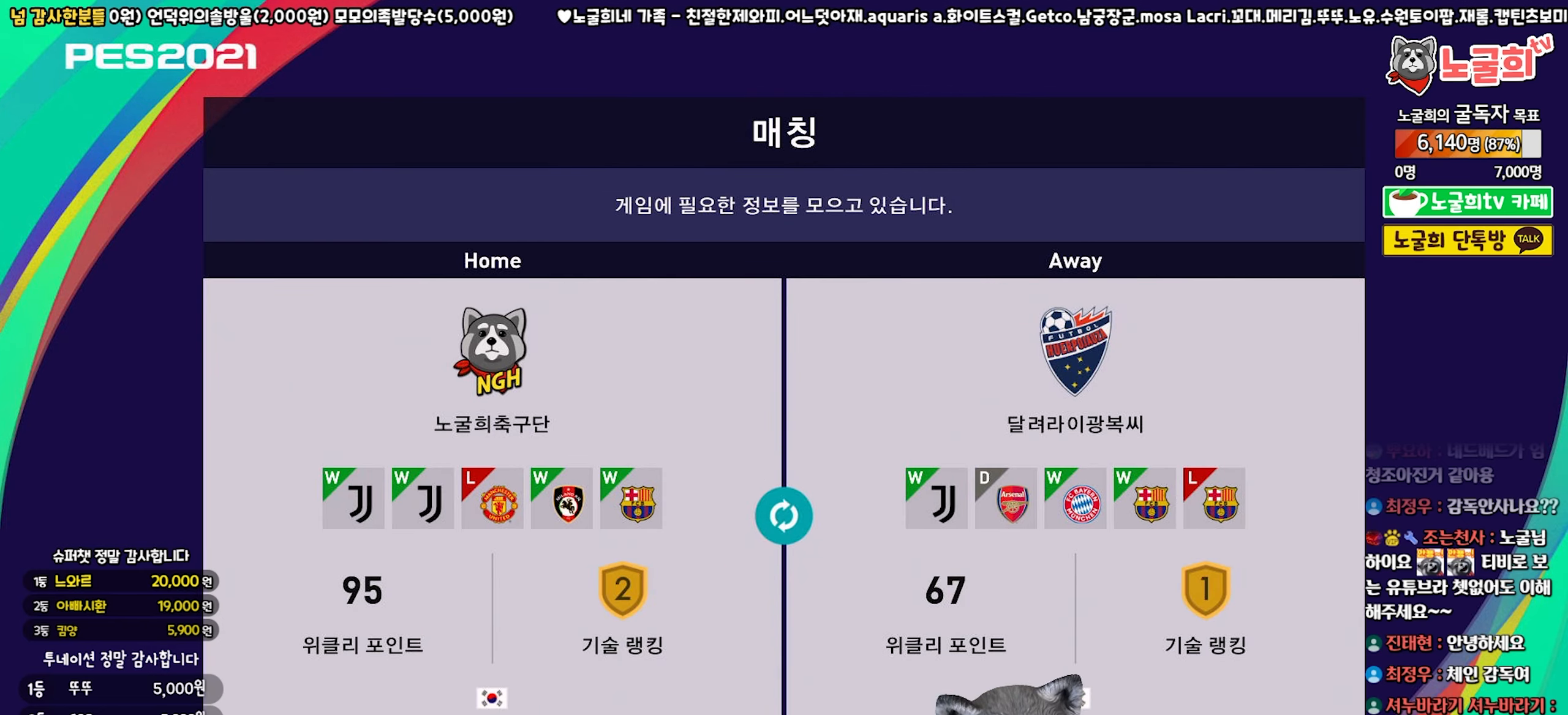
{"buttons": ["DPAD_DOWN"], "left_stick": "center", "right_stick": "center", "events": [[500, "DPAD_DOWN", "down"]]}
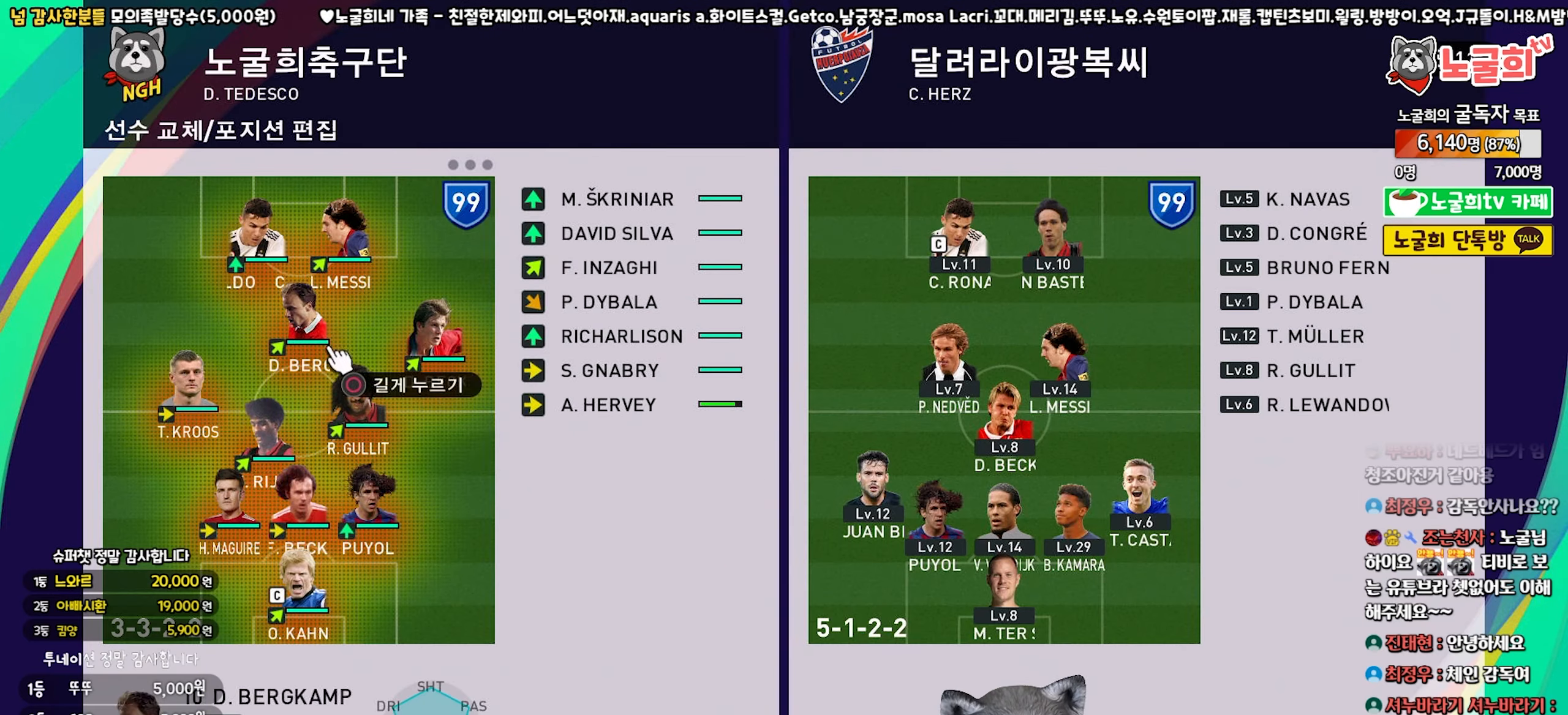
{"buttons": ["DPAD_LEFT"], "left_stick": "center", "right_stick": "center", "events": [[17, "DPAD_DOWN", "up"], [100, "DPAD_DOWN", "down"], [167, "DPAD_DOWN", "up"], [267, "DPAD_LEFT", "down"], [350, "DPAD_LEFT", "up"], [417, "DPAD_LEFT", "down"]]}
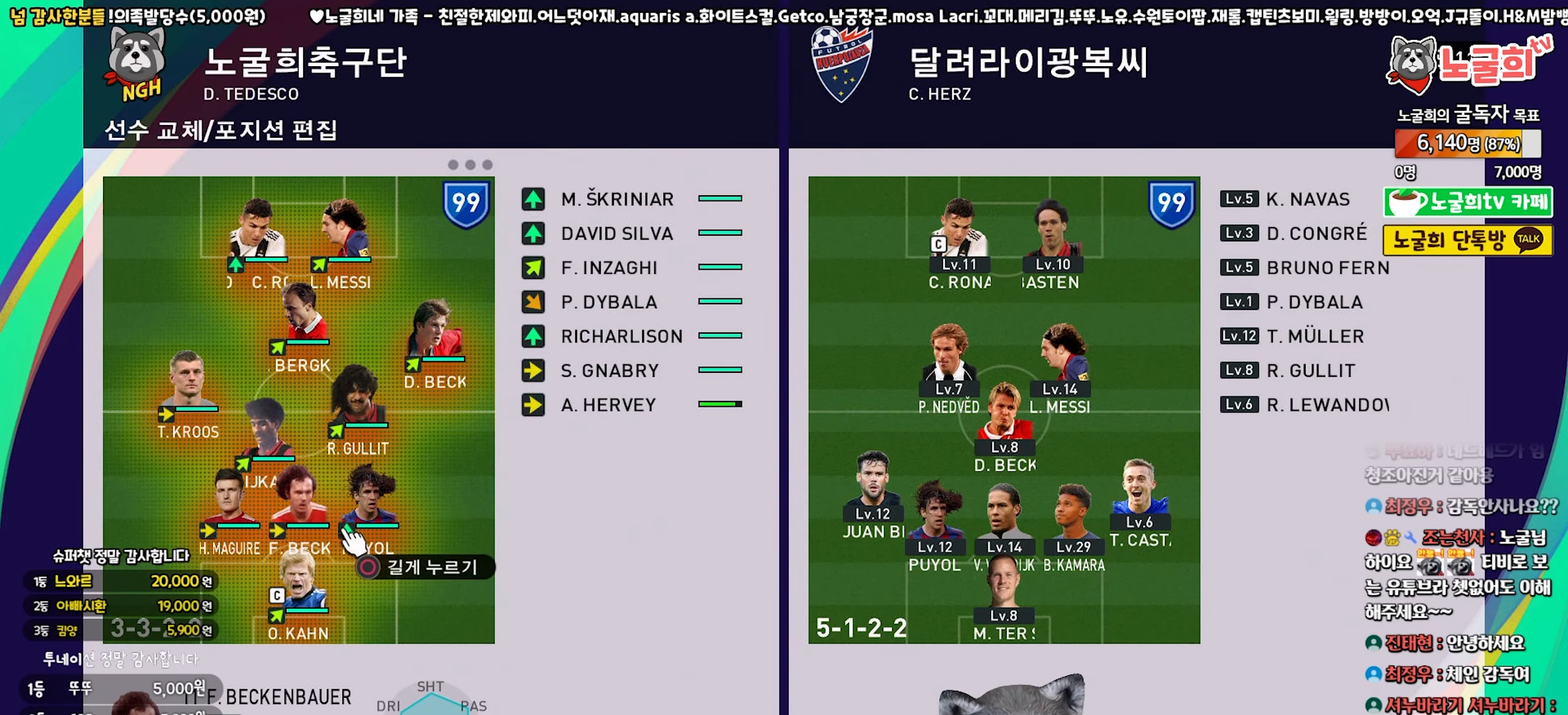
{"buttons": [], "left_stick": "center", "right_stick": "center", "events": [[17, "DPAD_LEFT", "up"], [83, "DPAD_LEFT", "down"], [183, "CIRCLE", "down"], [183, "DPAD_LEFT", "up"], [283, "CIRCLE", "up"], [350, "DPAD_UP", "down"], [433, "DPAD_UP", "up"]]}
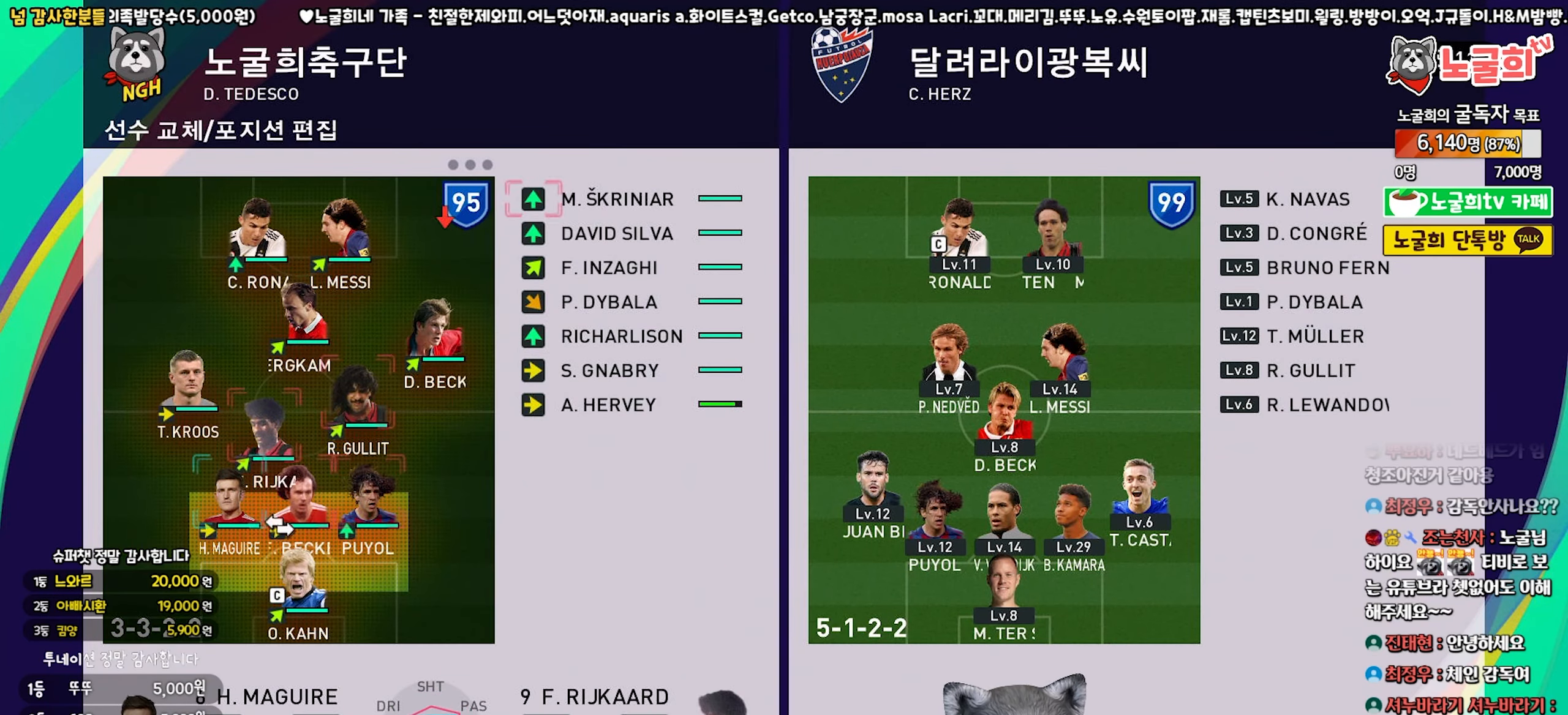
{"buttons": [], "left_stick": "center", "right_stick": "center", "events": [[17, "DPAD_UP", "down"], [117, "DPAD_UP", "up"], [233, "DPAD_RIGHT", "down"], [300, "DPAD_RIGHT", "up"], [400, "DPAD_RIGHT", "down"], [483, "DPAD_RIGHT", "up"]]}
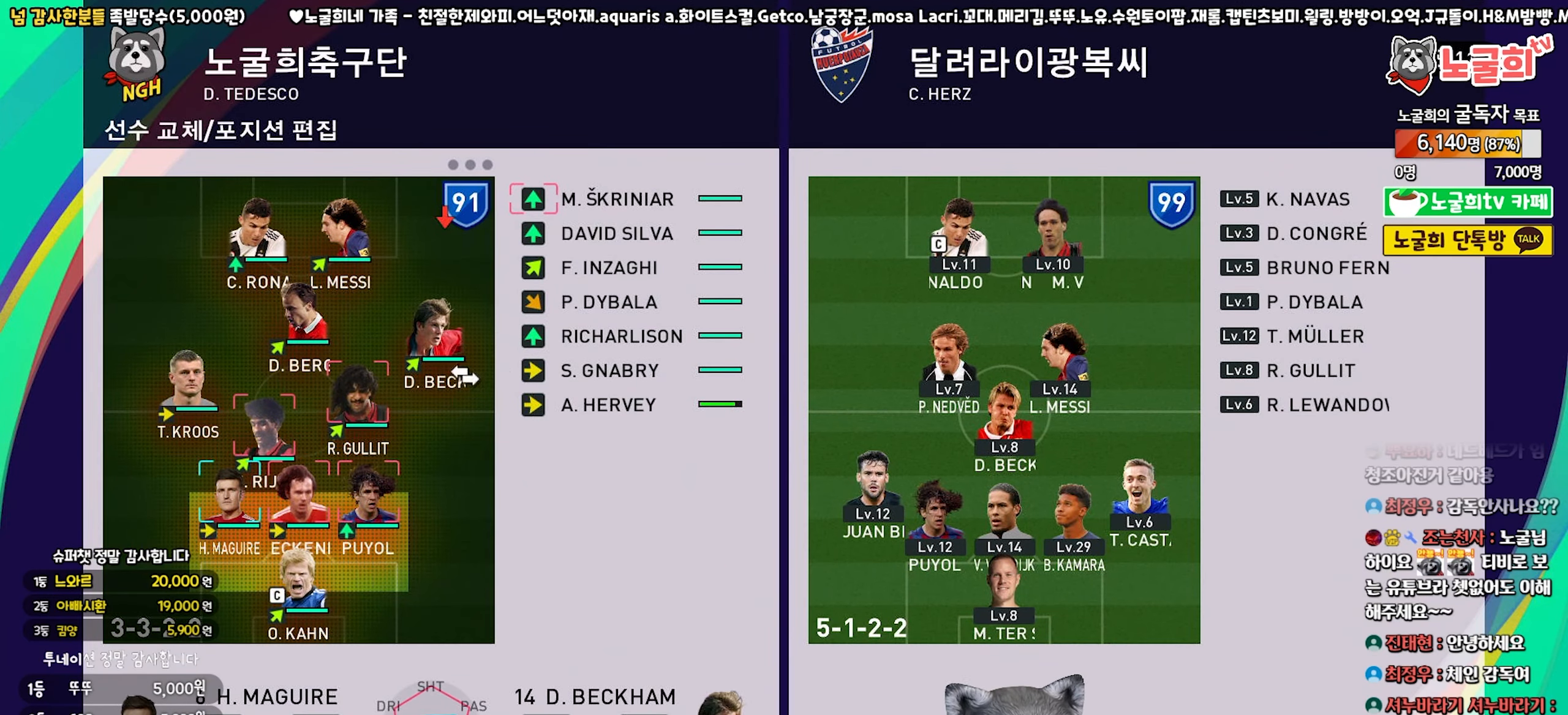
{"buttons": ["DPAD_UP"], "left_stick": "center", "right_stick": "center", "events": [[117, "DPAD_UP", "down"], [200, "DPAD_UP", "up"], [283, "DPAD_UP", "down"], [367, "DPAD_UP", "up"], [467, "DPAD_UP", "down"]]}
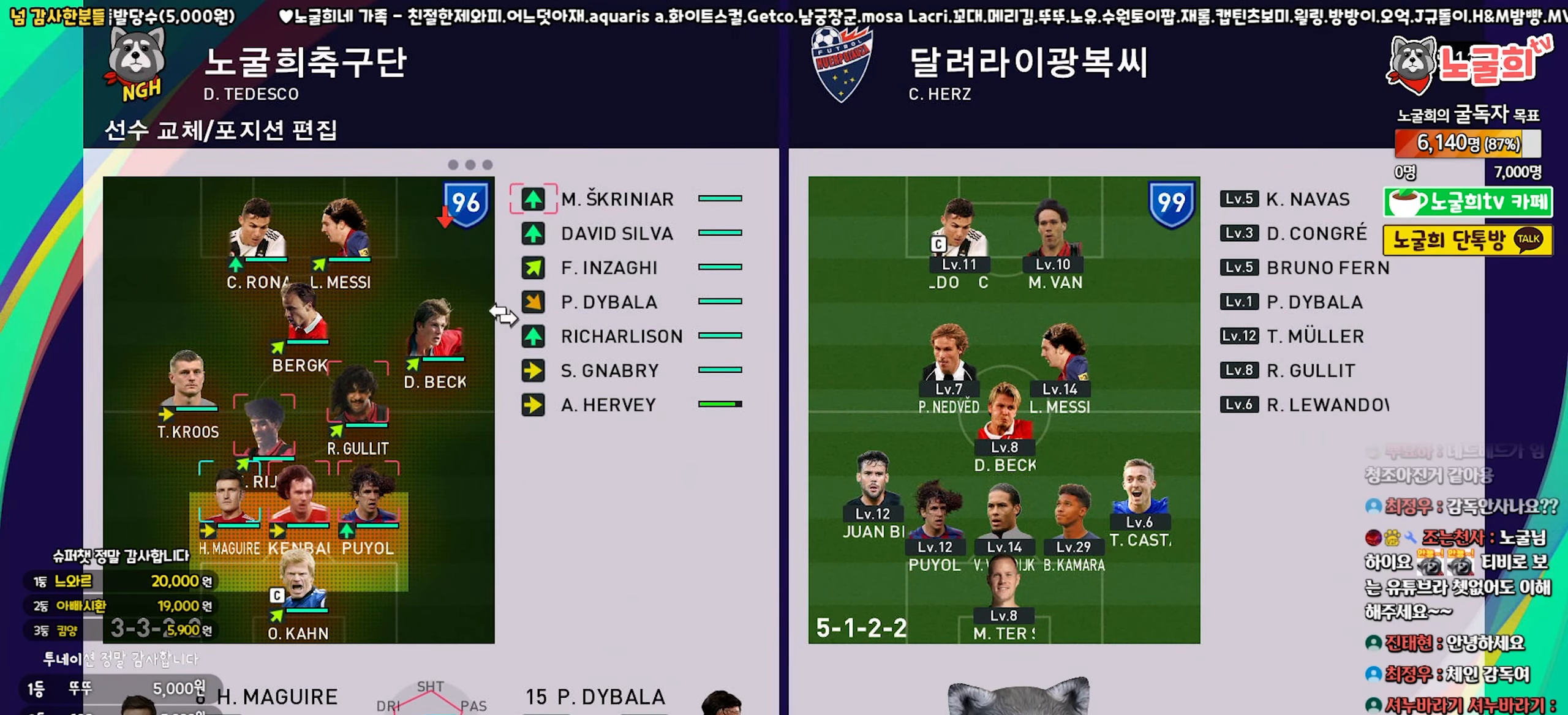
{"buttons": [], "left_stick": "center", "right_stick": "center", "events": [[33, "DPAD_UP", "up"], [133, "DPAD_UP", "down"], [200, "DPAD_UP", "up"], [300, "DPAD_UP", "down"], [367, "DPAD_UP", "up"], [433, "DPAD_UP", "down"], [500, "DPAD_UP", "up"]]}
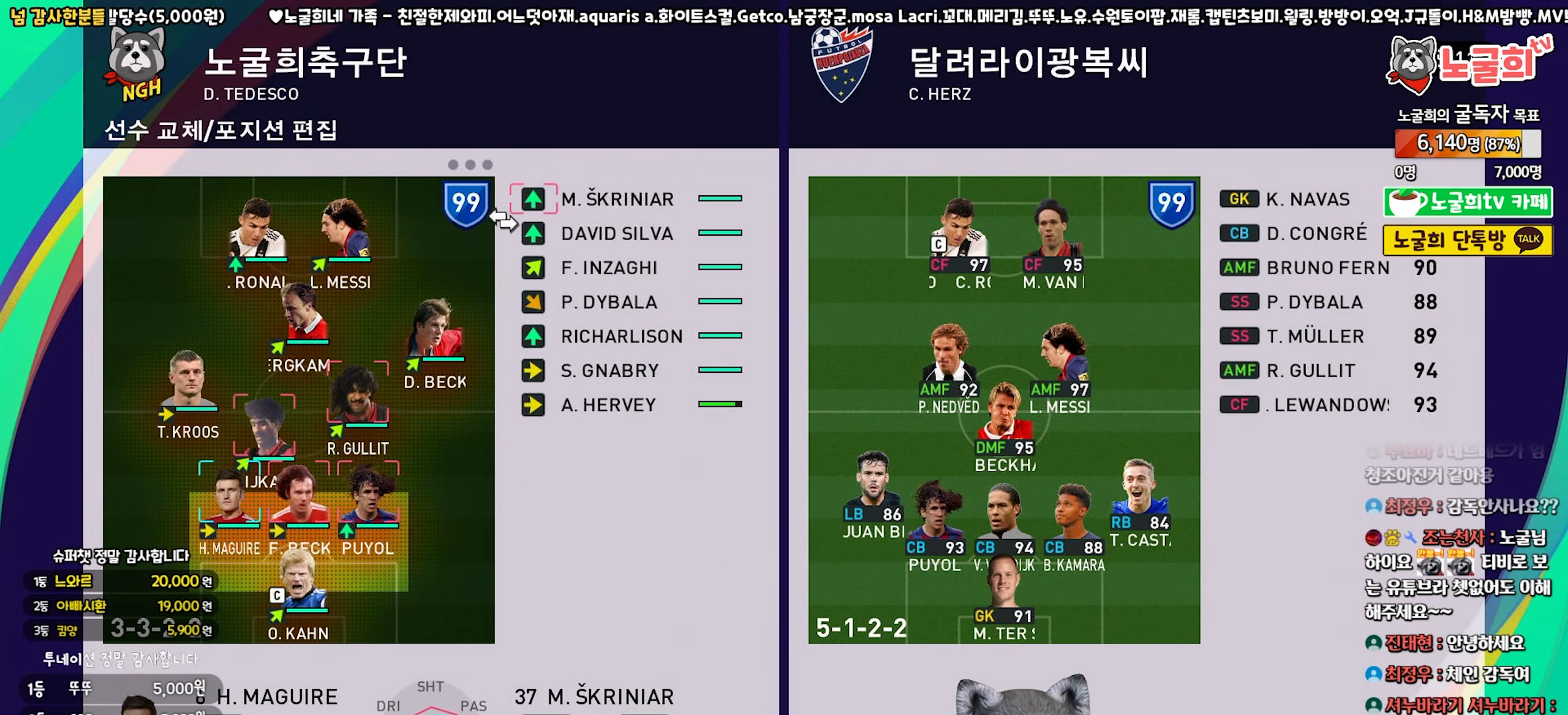
{"buttons": ["DPAD_LEFT"], "left_stick": "center", "right_stick": "center", "events": [[17, "CIRCLE", "down"], [117, "CIRCLE", "up"], [200, "DPAD_DOWN", "down"], [267, "DPAD_DOWN", "up"], [367, "CIRCLE", "down"], [450, "CIRCLE", "up"], [467, "DPAD_LEFT", "down"]]}
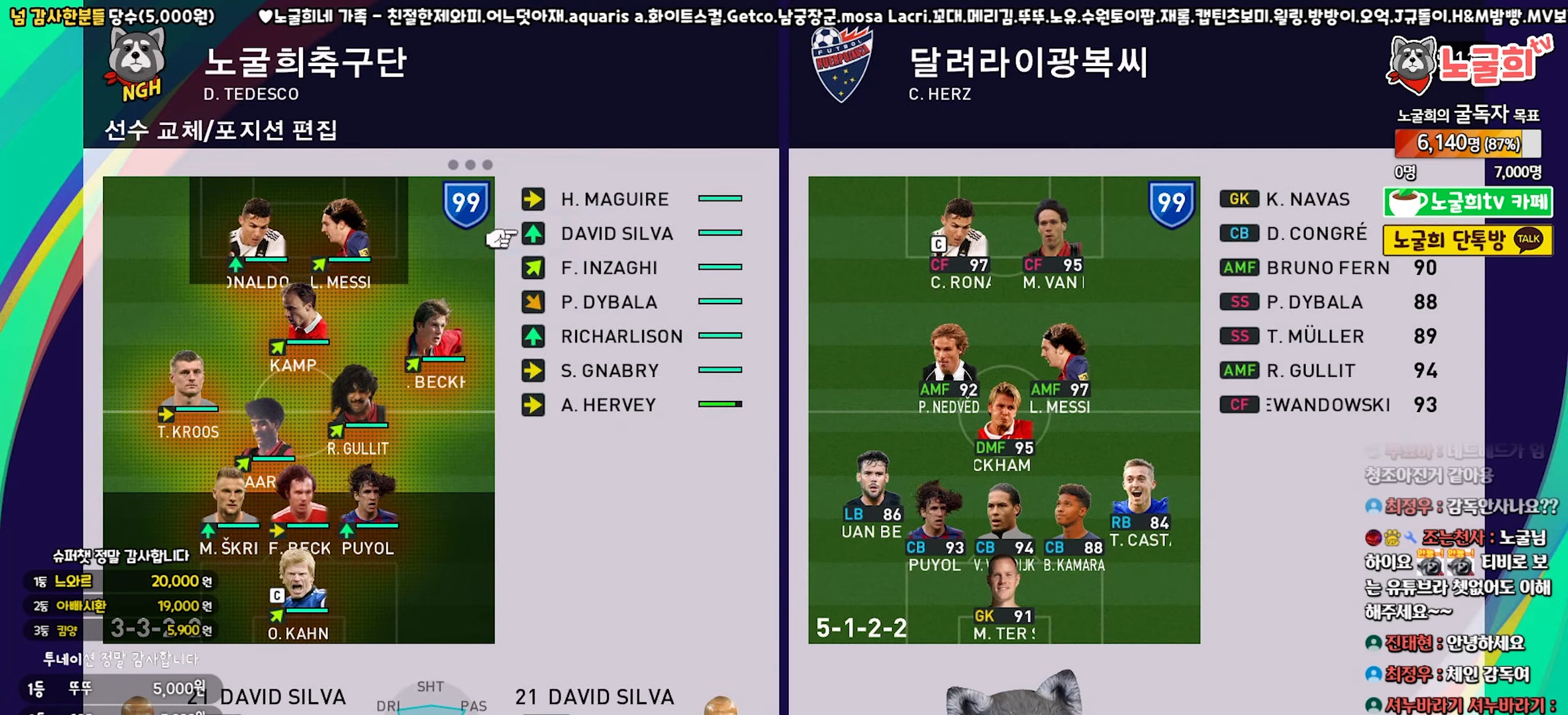
{"buttons": ["DPAD_RIGHT"], "left_stick": "center", "right_stick": "center", "events": [[50, "DPAD_LEFT", "up"], [133, "DPAD_LEFT", "down"], [183, "DPAD_LEFT", "up"], [300, "DPAD_RIGHT", "down"], [400, "DPAD_RIGHT", "up"], [500, "DPAD_RIGHT", "down"]]}
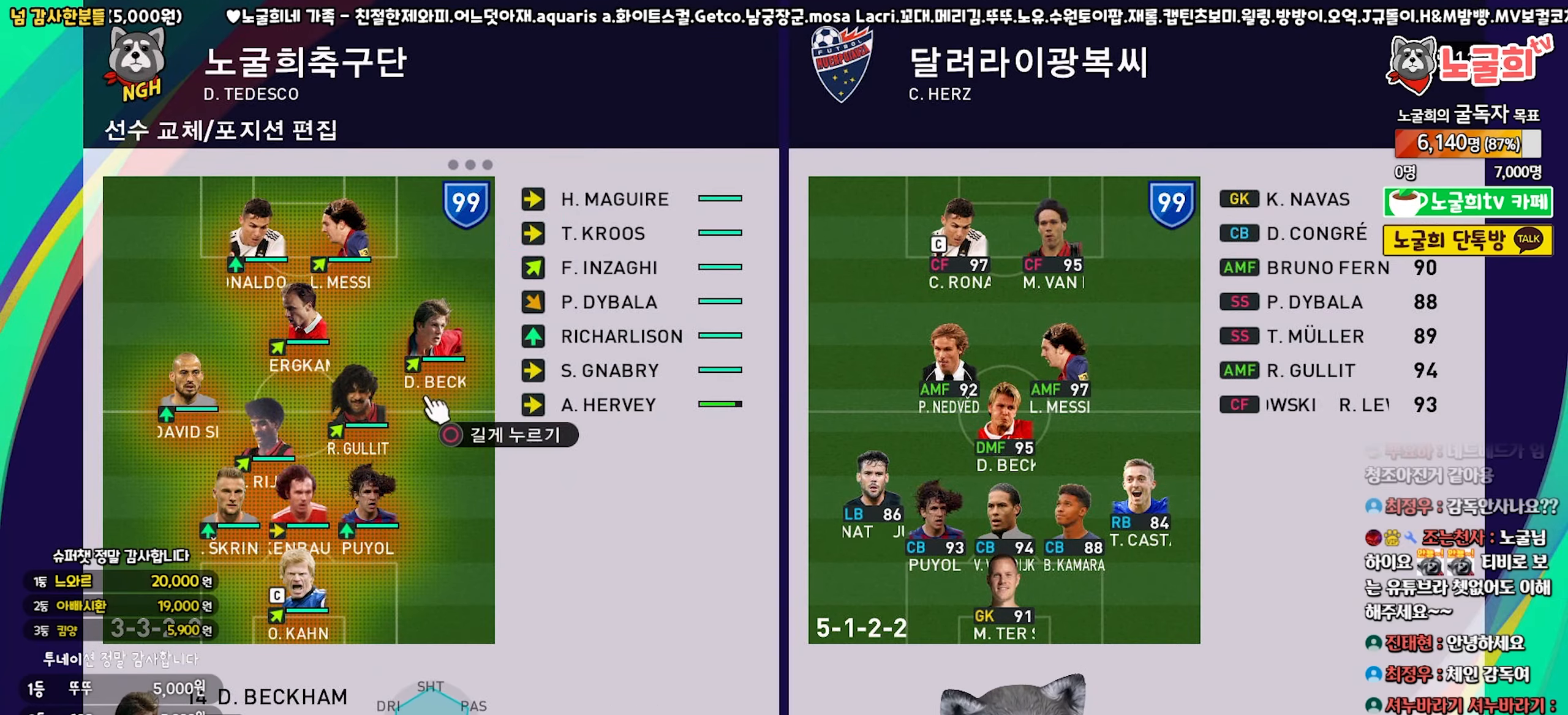
{"buttons": ["CROSS"], "left_stick": "center", "right_stick": "center", "events": [[83, "DPAD_RIGHT", "up"], [450, "CROSS", "down"]]}
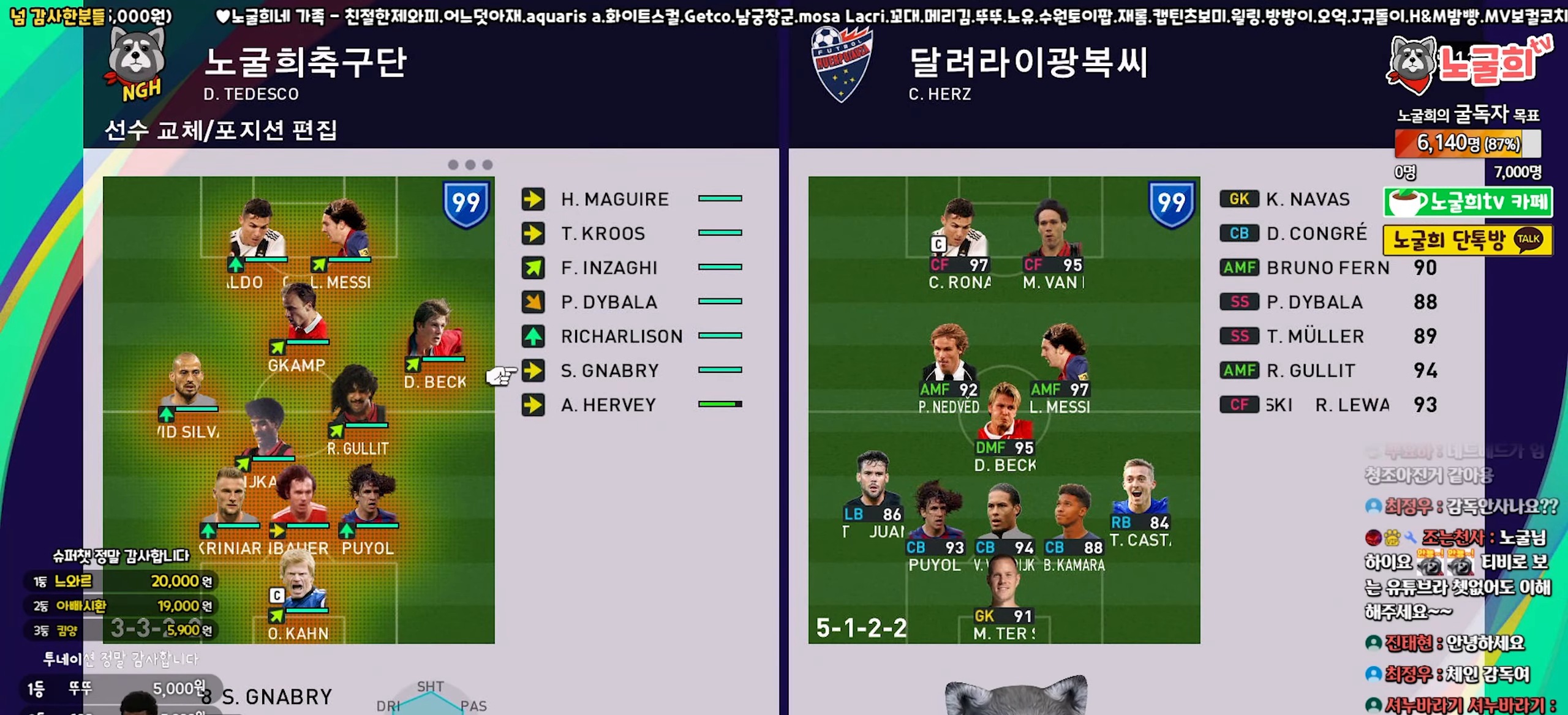
{"buttons": [], "left_stick": "center", "right_stick": "center", "events": [[83, "CROSS", "up"], [167, "DPAD_RIGHT", "down"], [267, "DPAD_RIGHT", "up"]]}
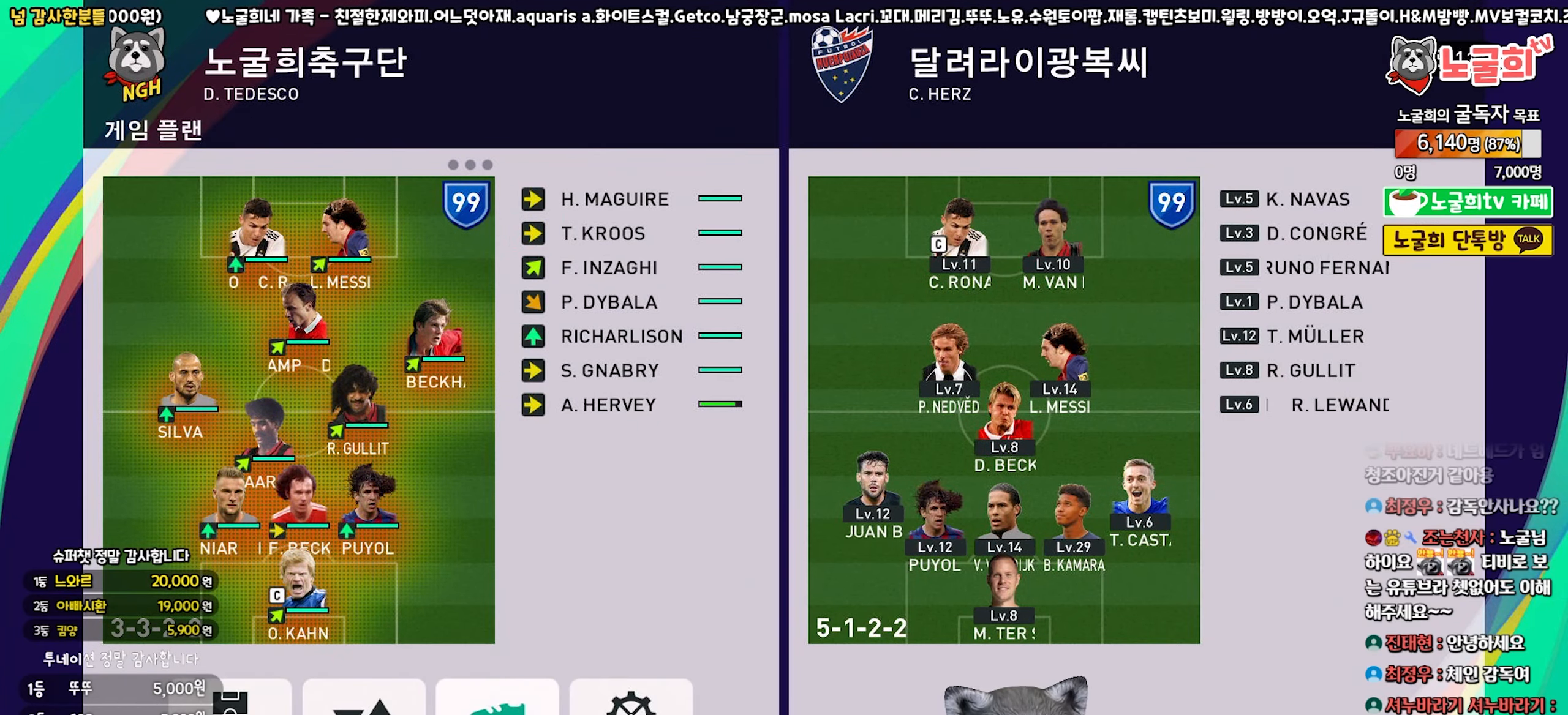
{"buttons": [], "left_stick": "center", "right_stick": "center", "events": [[267, "DPAD_LEFT", "down"], [383, "DPAD_LEFT", "up"]]}
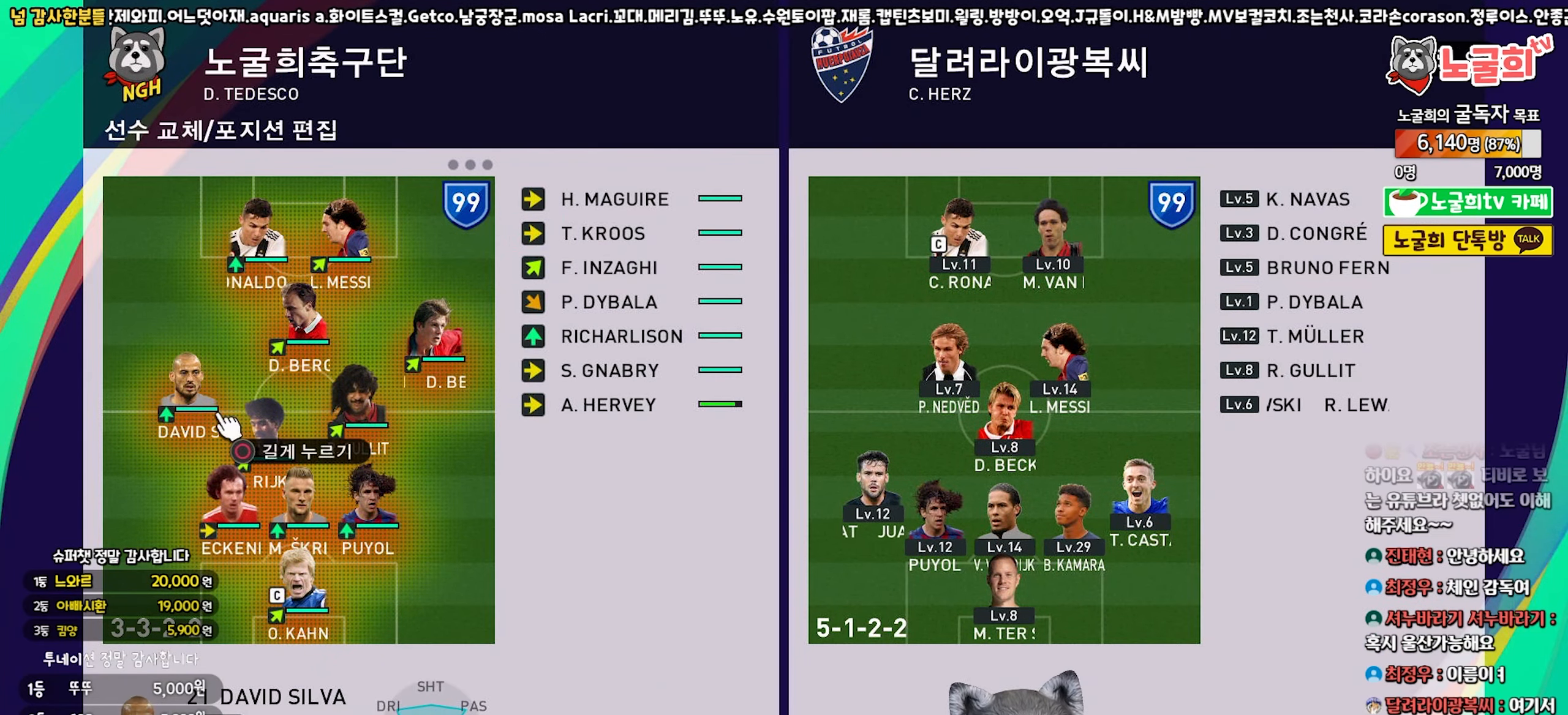
{"buttons": ["CROSS"], "left_stick": "center", "right_stick": "center", "events": [[83, "CROSS", "down"], [217, "CROSS", "up"], [300, "CROSS", "down"], [400, "CROSS", "up"], [483, "CROSS", "down"]]}
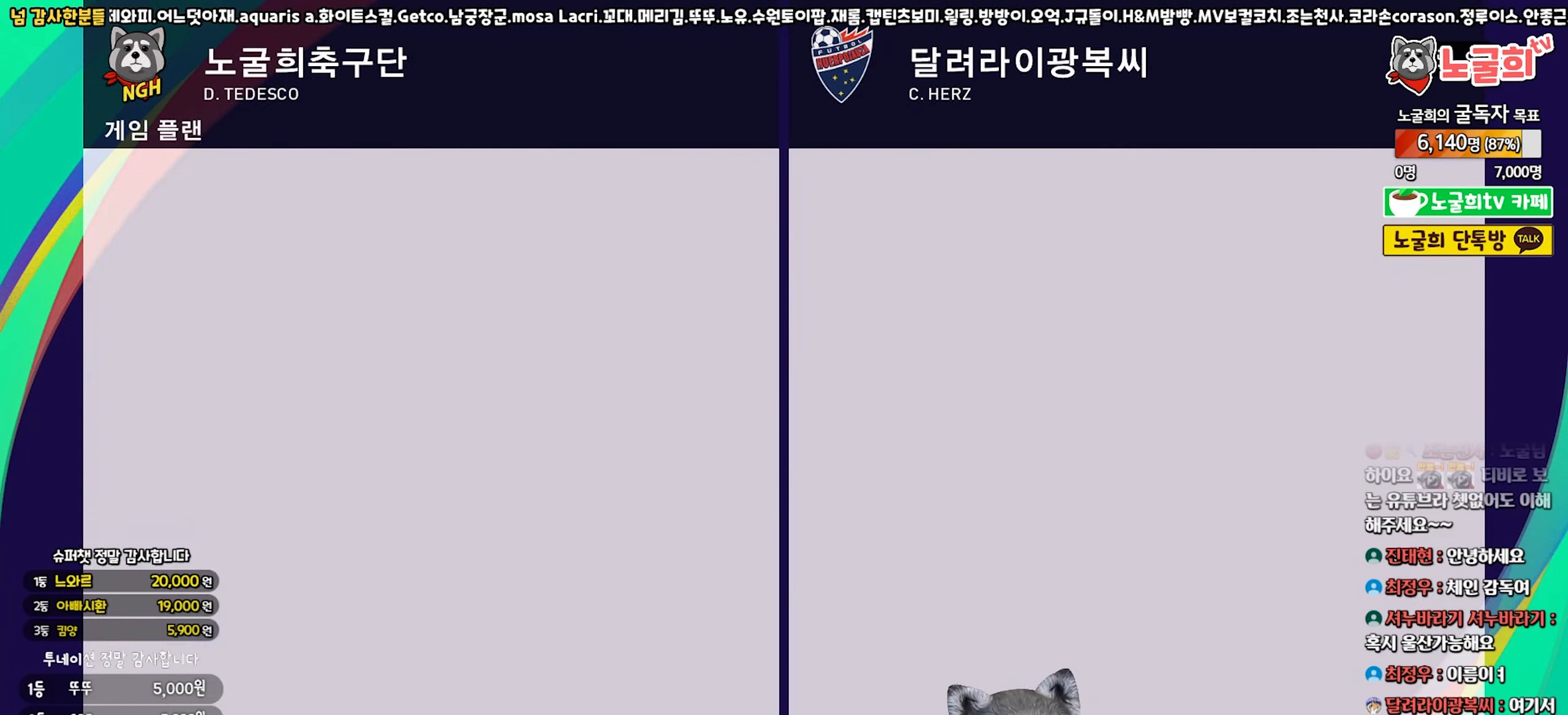
{"buttons": [], "left_stick": "center", "right_stick": "center", "events": [[67, "CROSS", "up"]]}
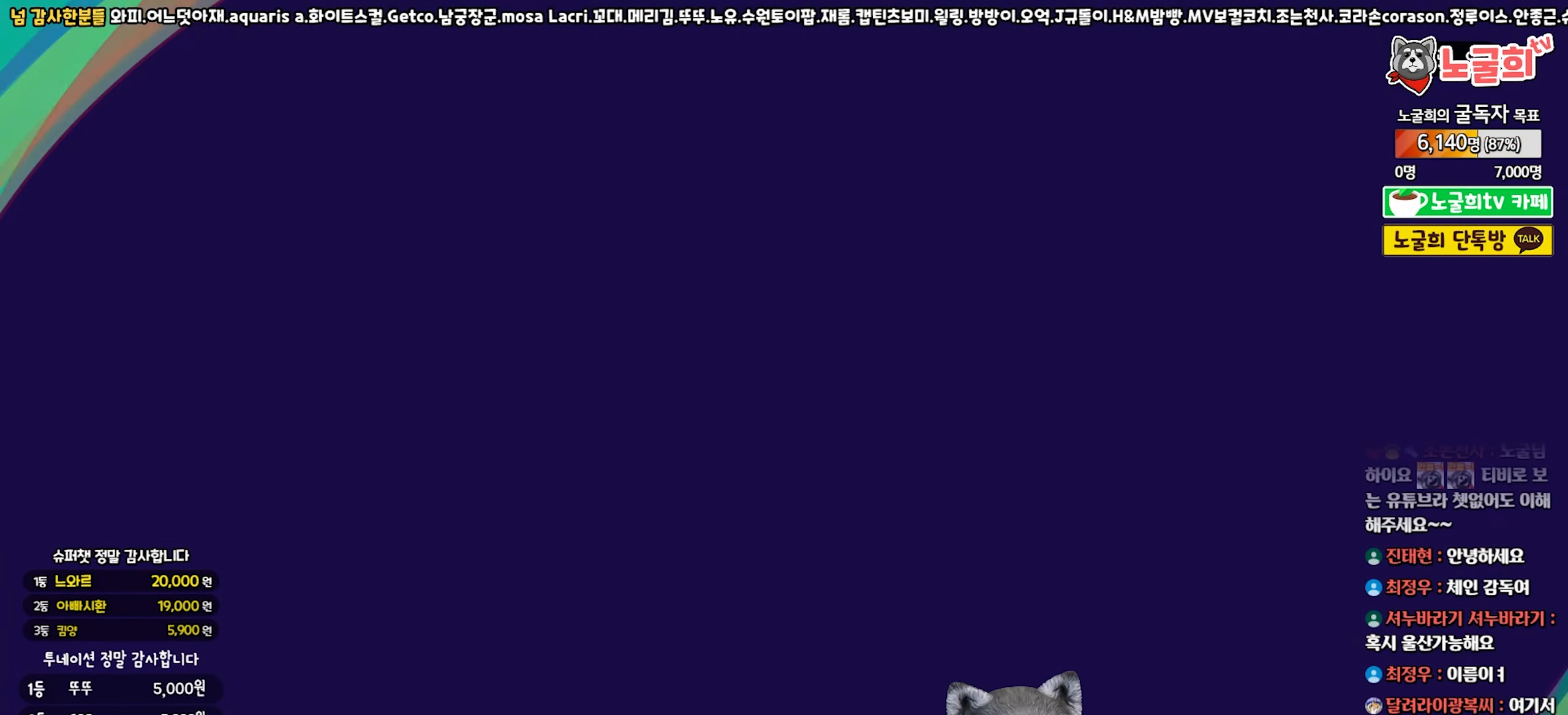
{"buttons": [], "left_stick": "center", "right_stick": "center", "events": [[200, "CIRCLE", "down"], [283, "CIRCLE", "up"], [367, "CIRCLE", "down"], [433, "CIRCLE", "up"]]}
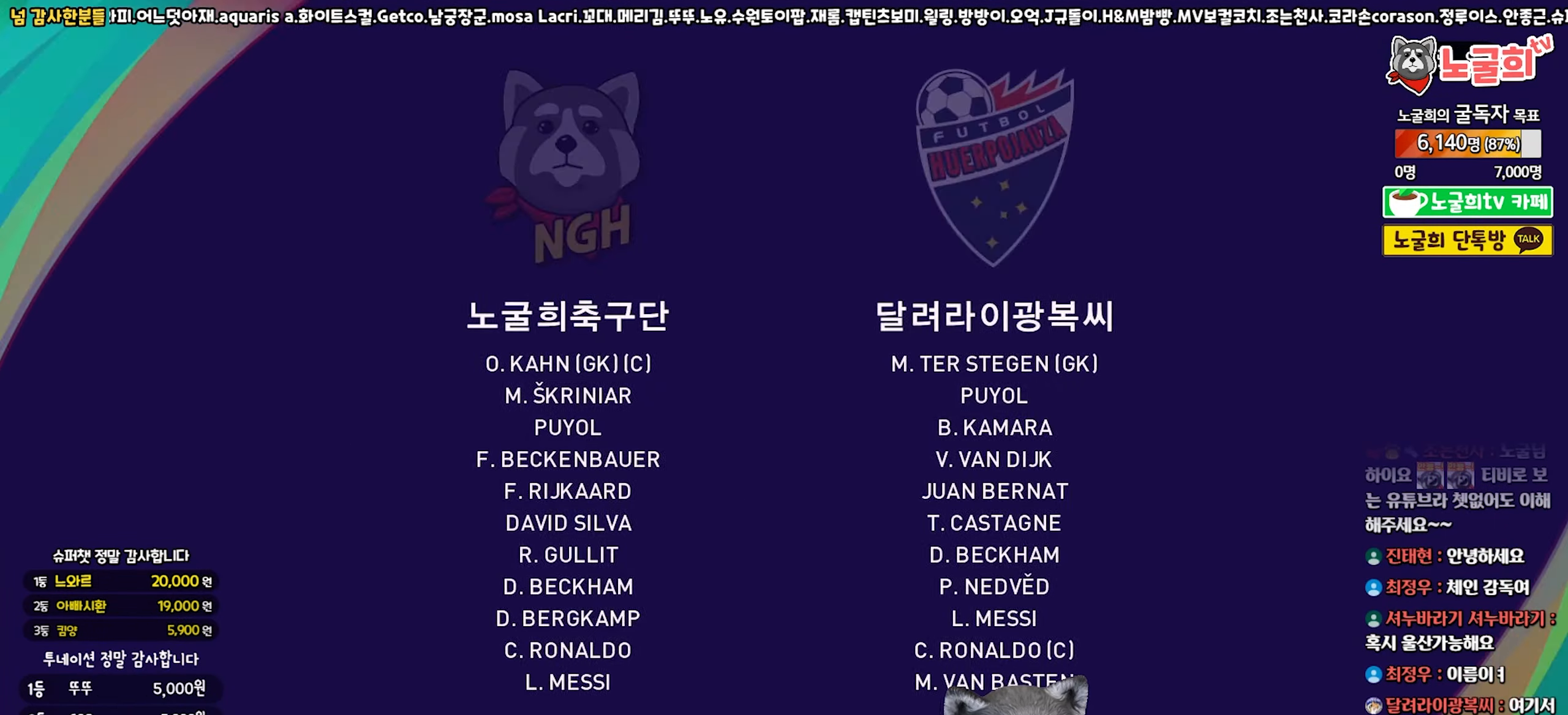
{"buttons": [], "left_stick": "center", "right_stick": "center", "events": [[33, "CIRCLE", "down"], [83, "CIRCLE", "up"], [150, "CIRCLE", "down"], [233, "CIRCLE", "up"], [283, "CIRCLE", "down"], [383, "CIRCLE", "up"]]}